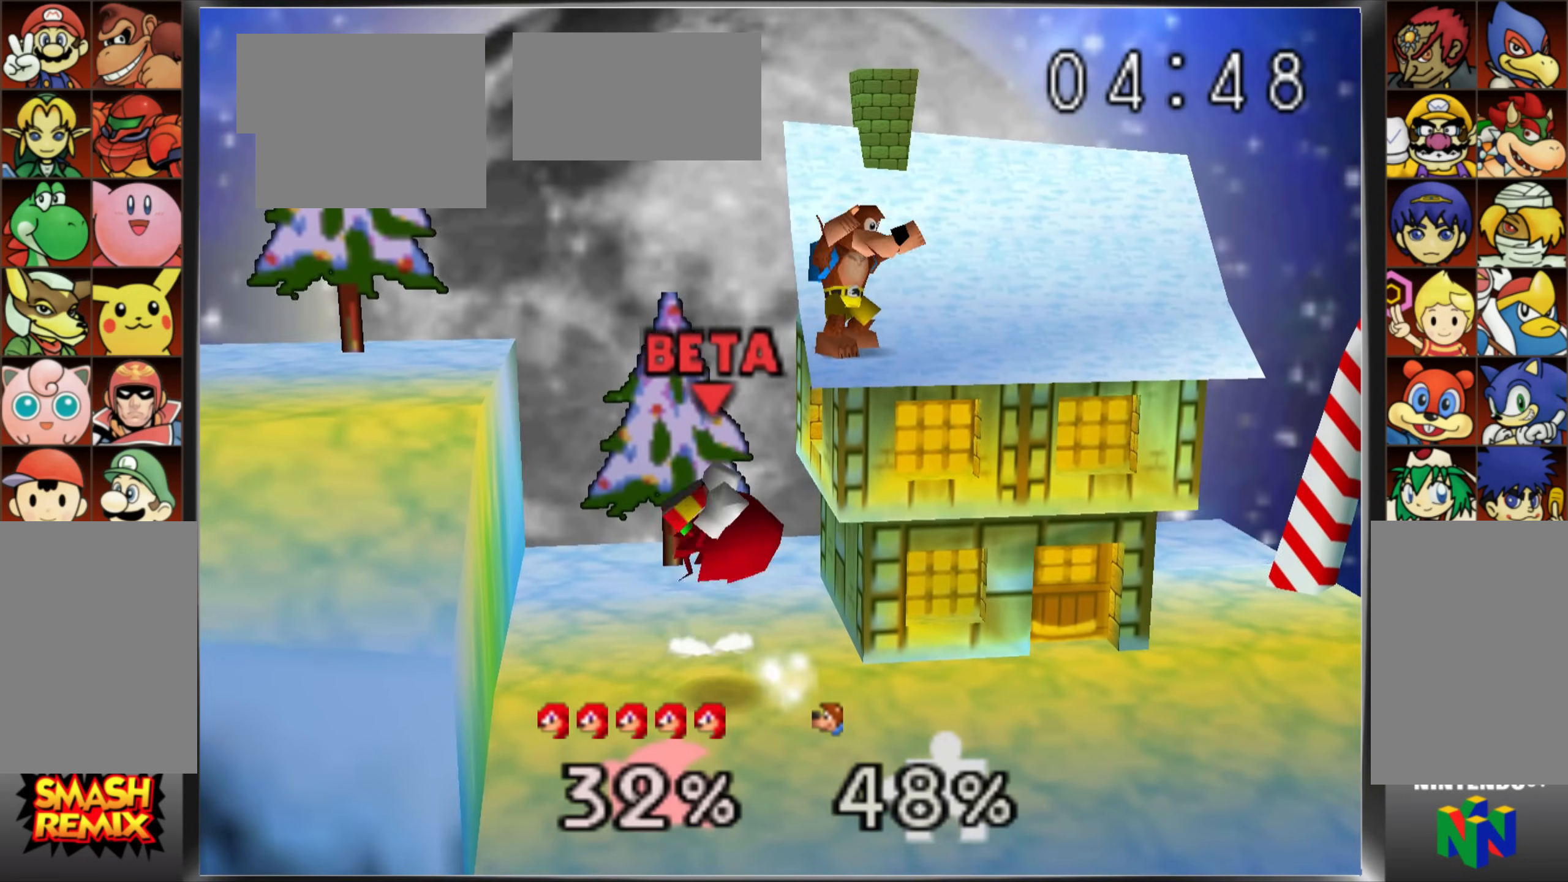
Gameplay with a controller (Nintendo layout); each line is a JSON object with the inputs held at the frame after it. "events" lists button and stick changes between this image and that frame as [ms after this image, input, new state], when the widget could be followed in between. Not read: DPAD_DOWN DPAD_LEFT DPAD_RIGHT DPAD_UP L3 R3 START Z.
{"buttons": [], "left_stick": "center"}
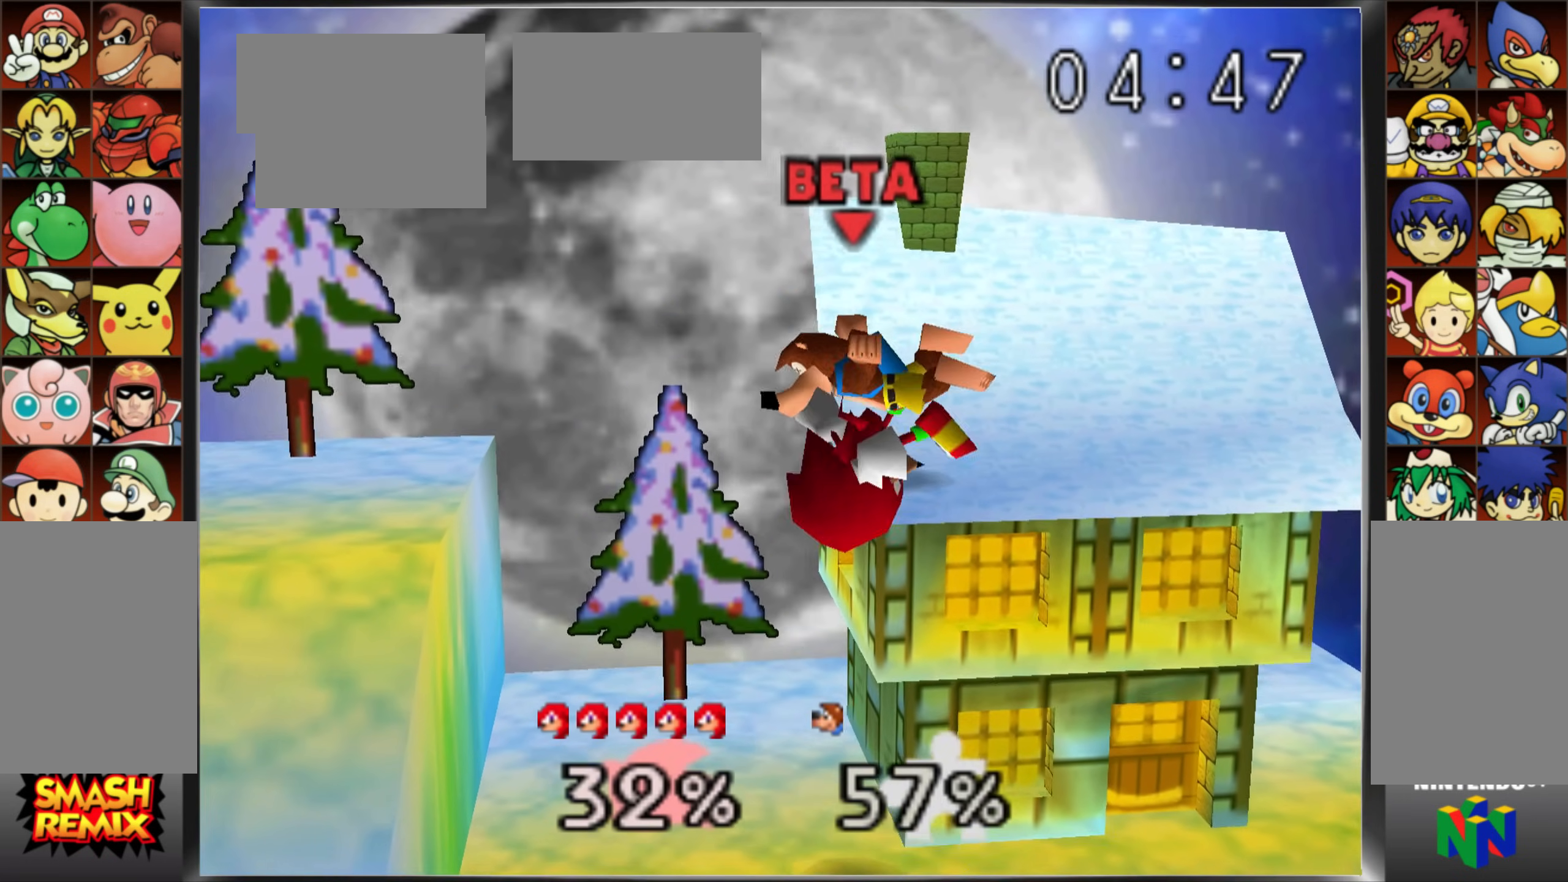
{"buttons": [], "left_stick": "center"}
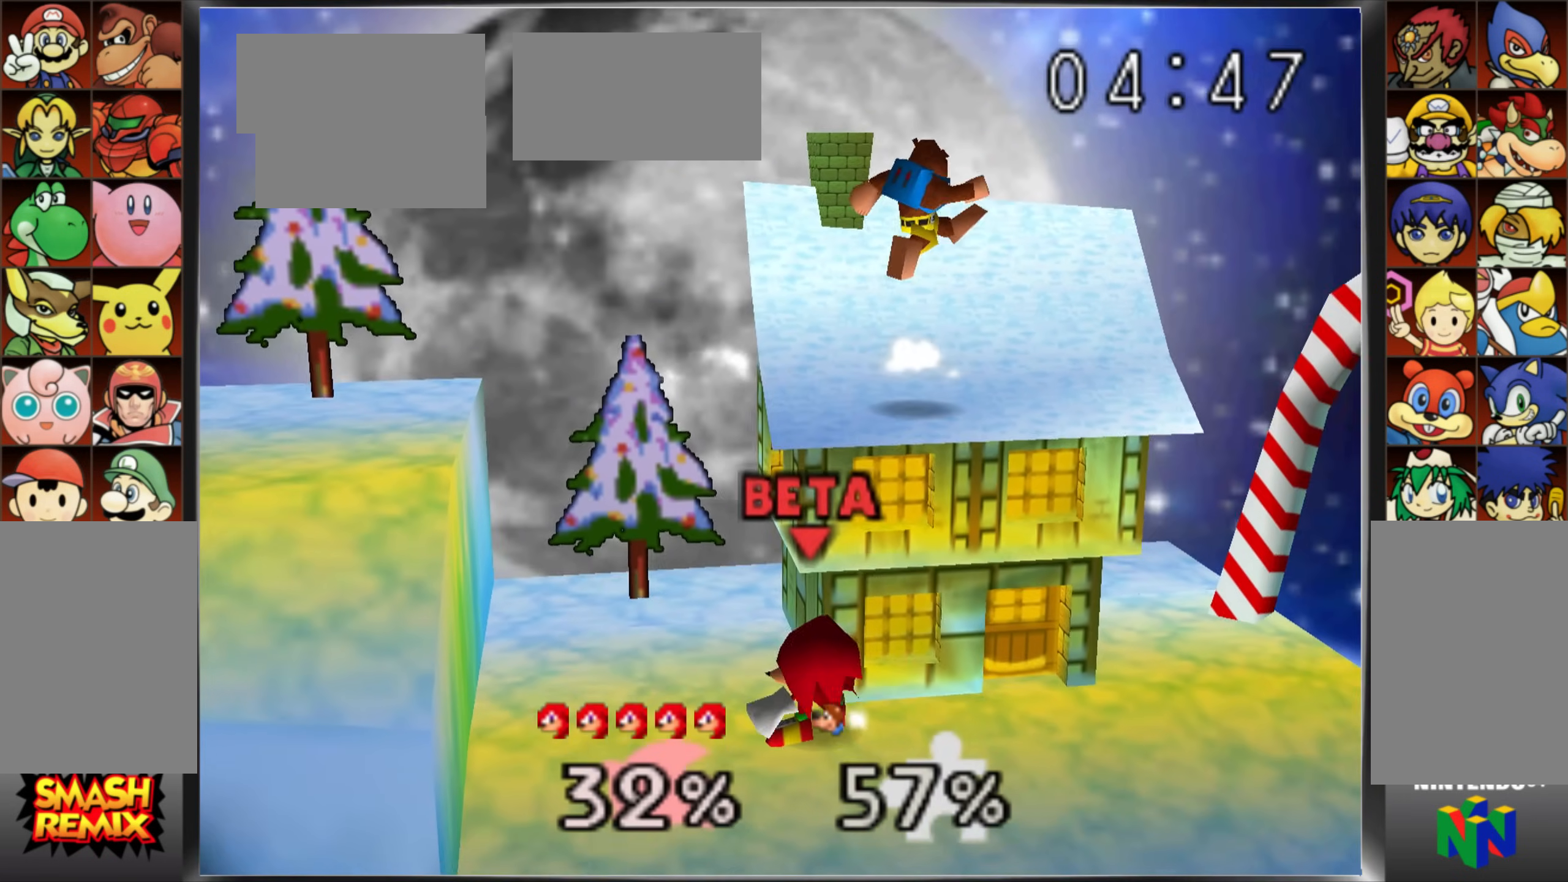
{"buttons": ["A", "C_UP"], "left_stick": "up-right", "events": [[234, "C_UP", "down"], [284, "left_stick", "up"], [384, "A", "down"], [484, "left_stick", "up-right"]]}
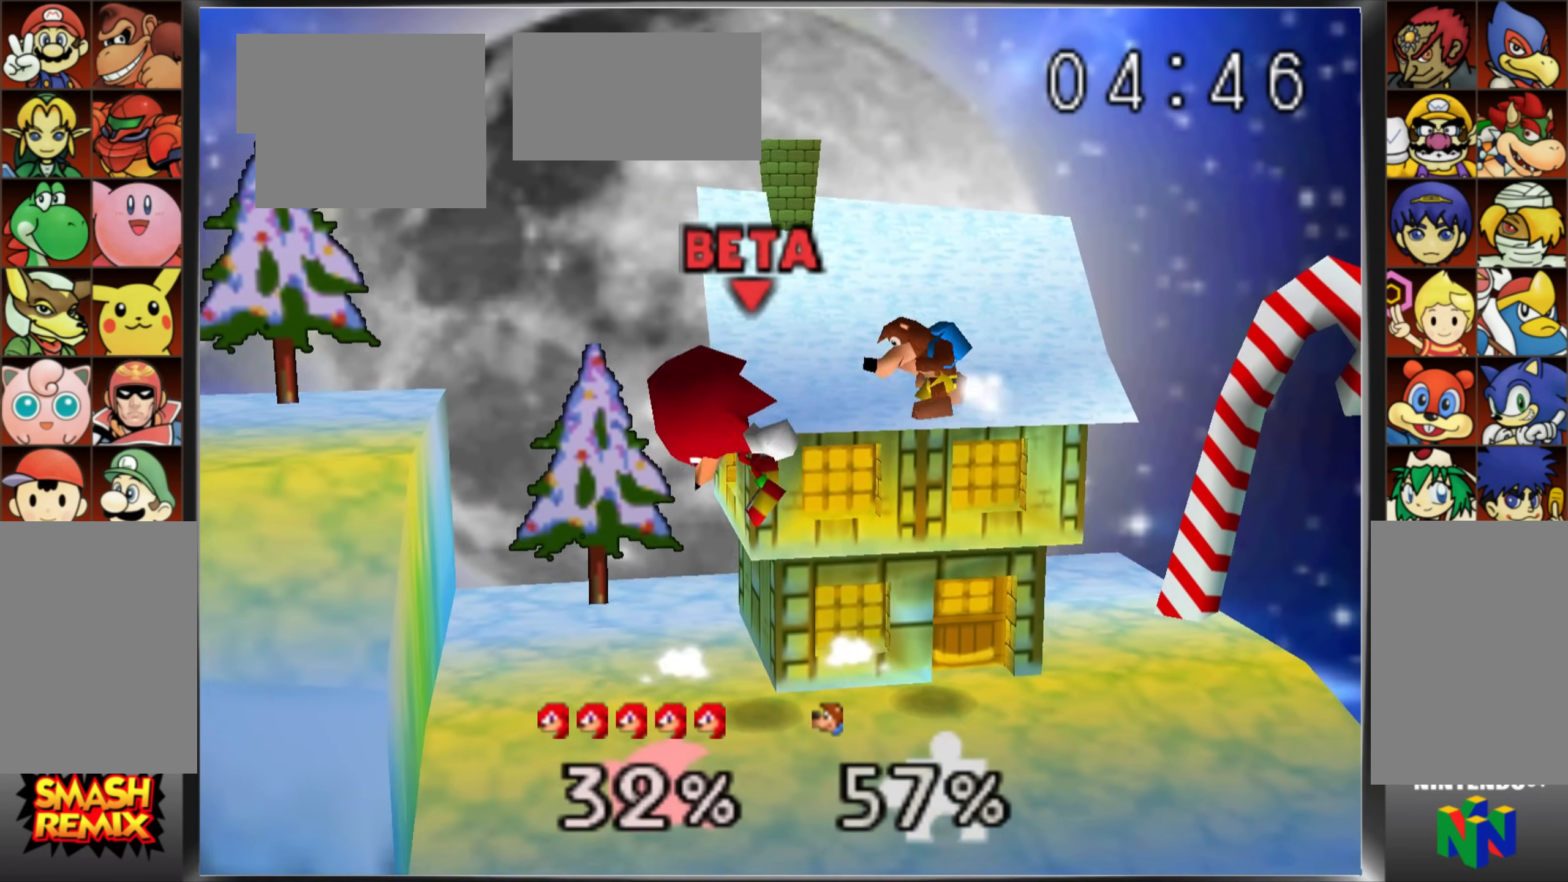
{"buttons": [], "left_stick": "down", "events": [[50, "A", "up"], [100, "left_stick", "right"], [116, "C_UP", "up"], [250, "left_stick", "down"], [350, "left_stick", "center"], [433, "left_stick", "down"]]}